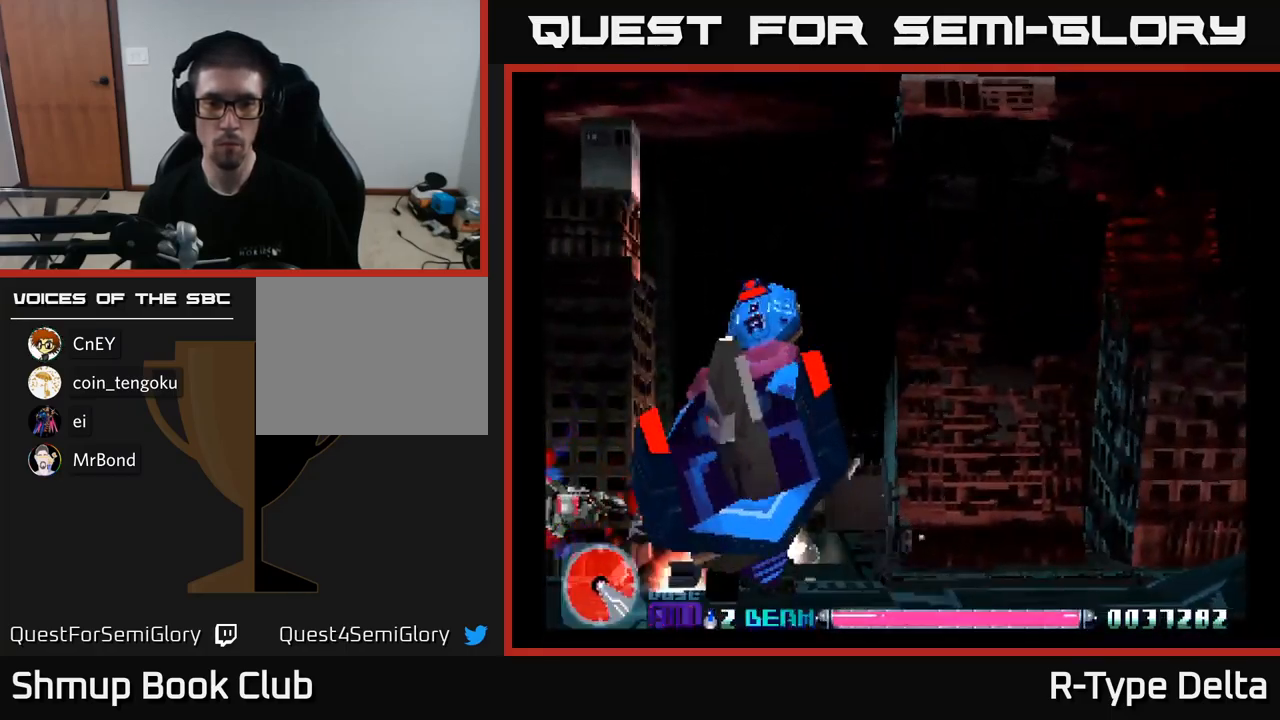
Gameplay with a controller (Xbox layout); each line is a JSON object with the inputs held at the frame after it. "events" lists button and stick changes between this image and that frame as [ms after this image, input, new state], when the widget could be followed in between. Not read: left_stick.
{"buttons": ["X"], "right_stick": "center", "events": [[33, "DPAD_LEFT", "up"], [333, "DPAD_UP", "down"], [433, "DPAD_UP", "up"]]}
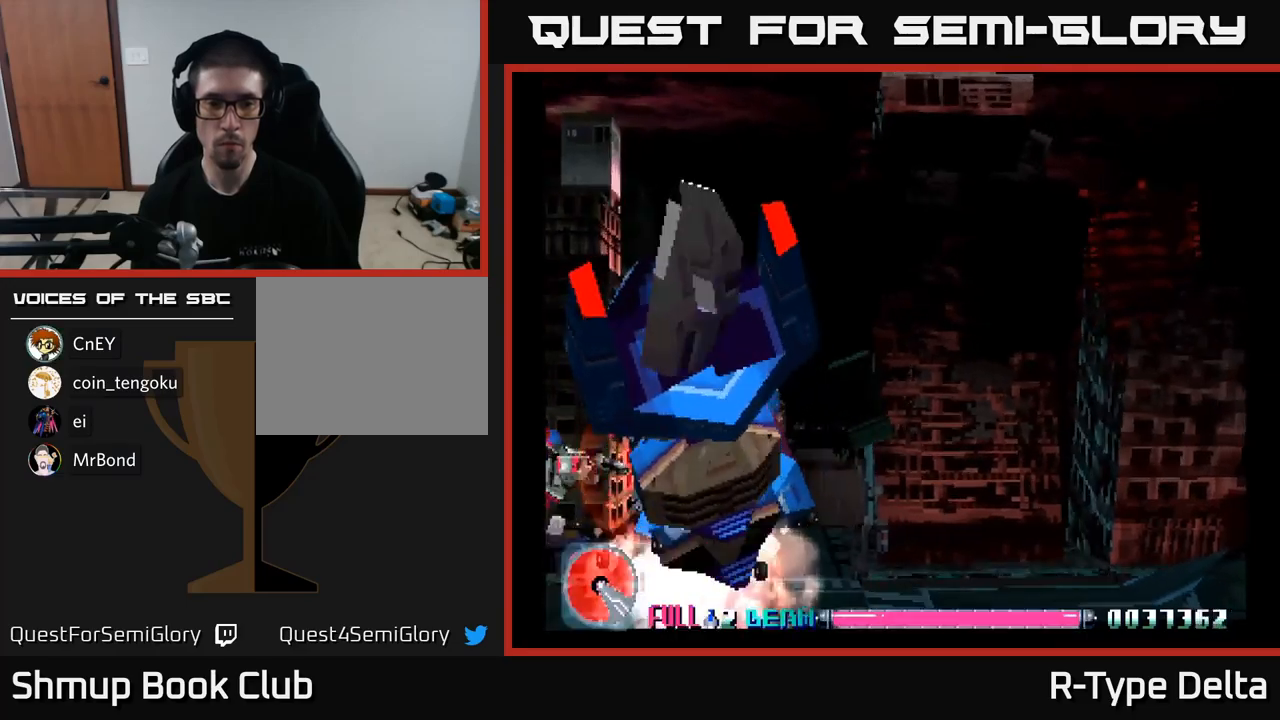
{"buttons": ["X", "DPAD_UP"], "right_stick": "center", "events": [[67, "DPAD_UP", "down"], [150, "DPAD_LEFT", "down"], [200, "DPAD_UP", "up"], [217, "DPAD_LEFT", "up"], [250, "DPAD_UP", "down"]]}
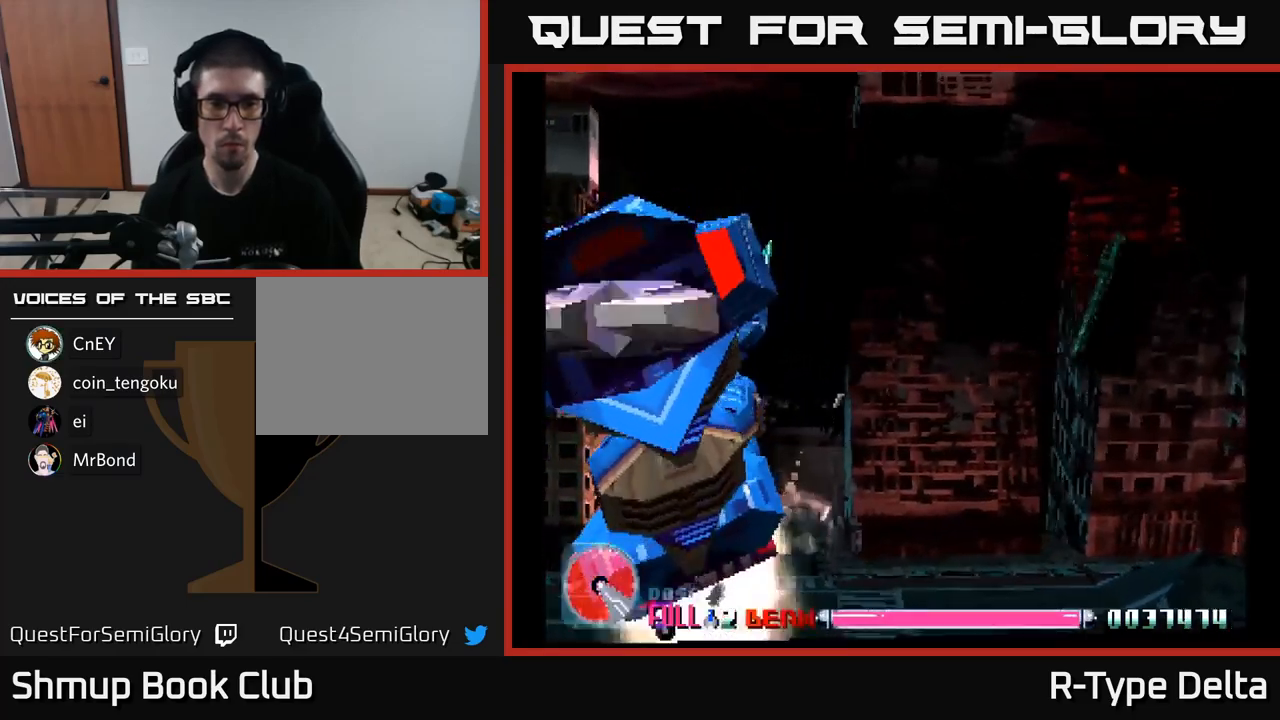
{"buttons": ["X", "DPAD_UP", "DPAD_RIGHT"], "right_stick": "center", "events": [[117, "DPAD_RIGHT", "down"]]}
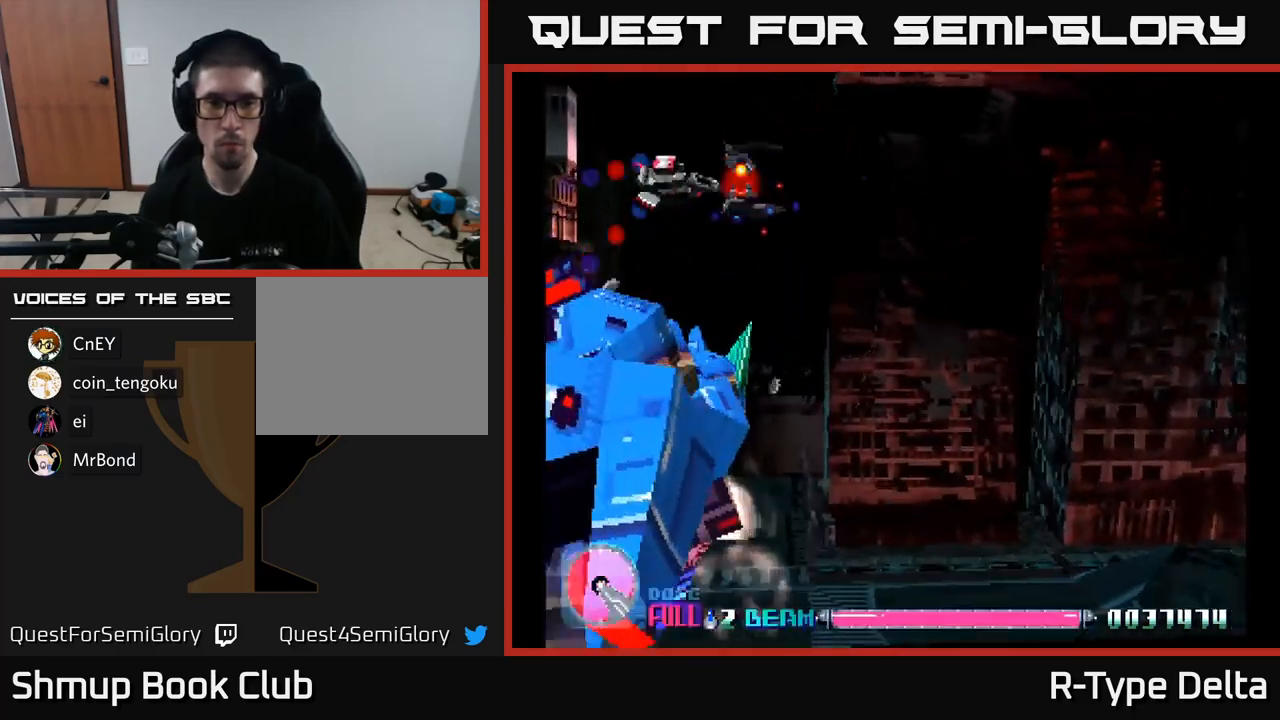
{"buttons": ["X", "DPAD_DOWN", "DPAD_RIGHT"], "right_stick": "center", "events": [[17, "DPAD_UP", "up"], [167, "DPAD_DOWN", "down"]]}
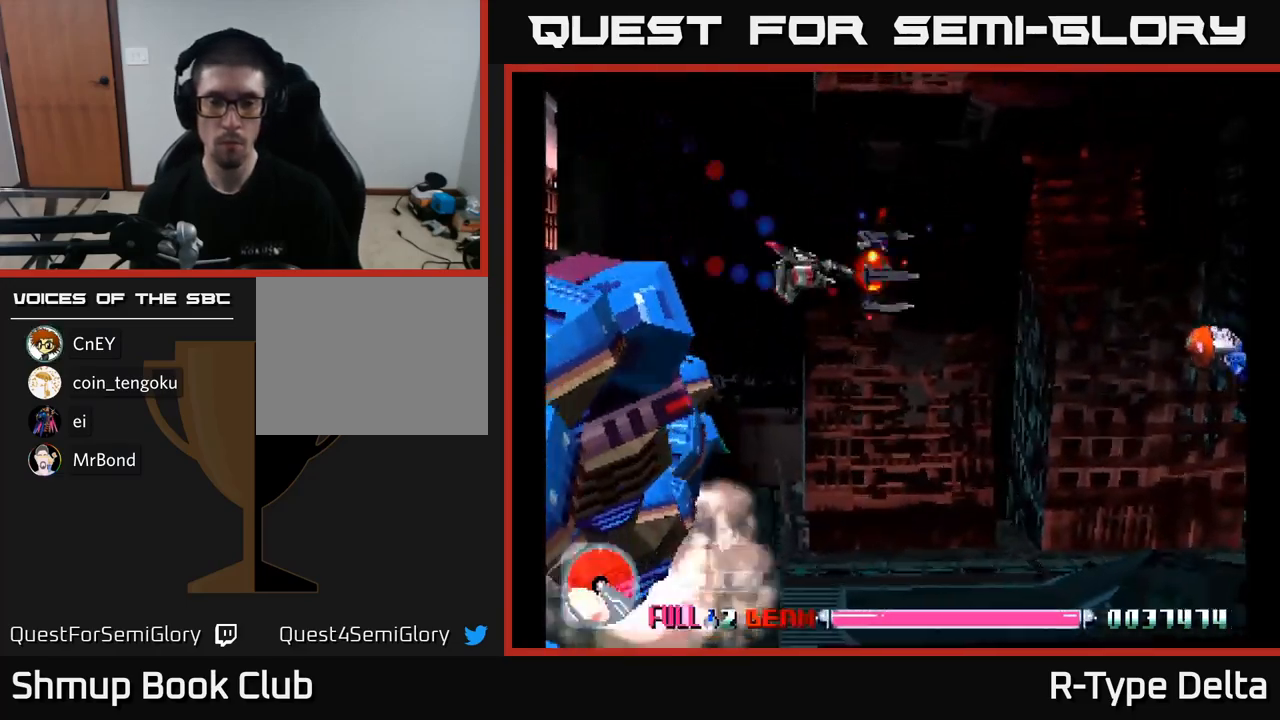
{"buttons": ["X", "DPAD_DOWN", "DPAD_RIGHT"], "right_stick": "center", "events": [[33, "DPAD_RIGHT", "up"], [183, "DPAD_RIGHT", "down"], [300, "DPAD_DOWN", "up"], [450, "DPAD_DOWN", "down"]]}
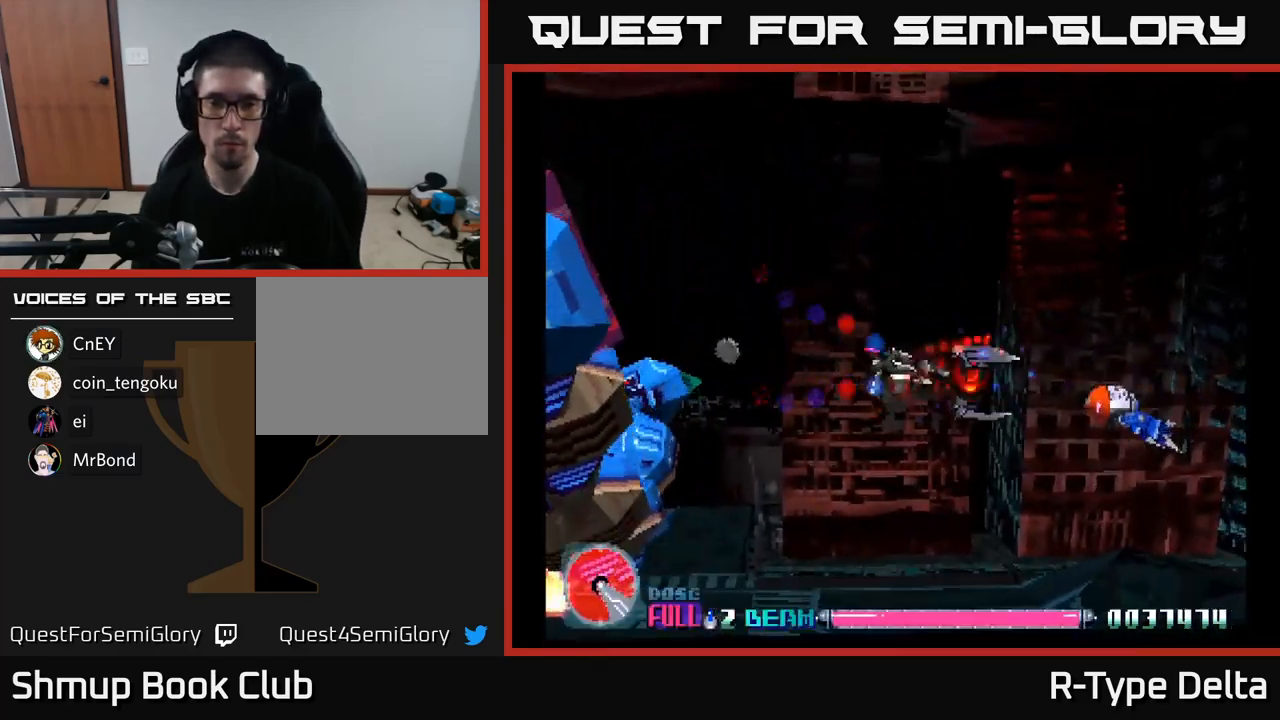
{"buttons": ["X", "DPAD_UP", "DPAD_LEFT"], "right_stick": "center", "events": [[33, "X", "up"], [83, "DPAD_DOWN", "up"], [117, "X", "down"], [467, "DPAD_RIGHT", "up"], [467, "DPAD_UP", "down"], [500, "DPAD_LEFT", "down"]]}
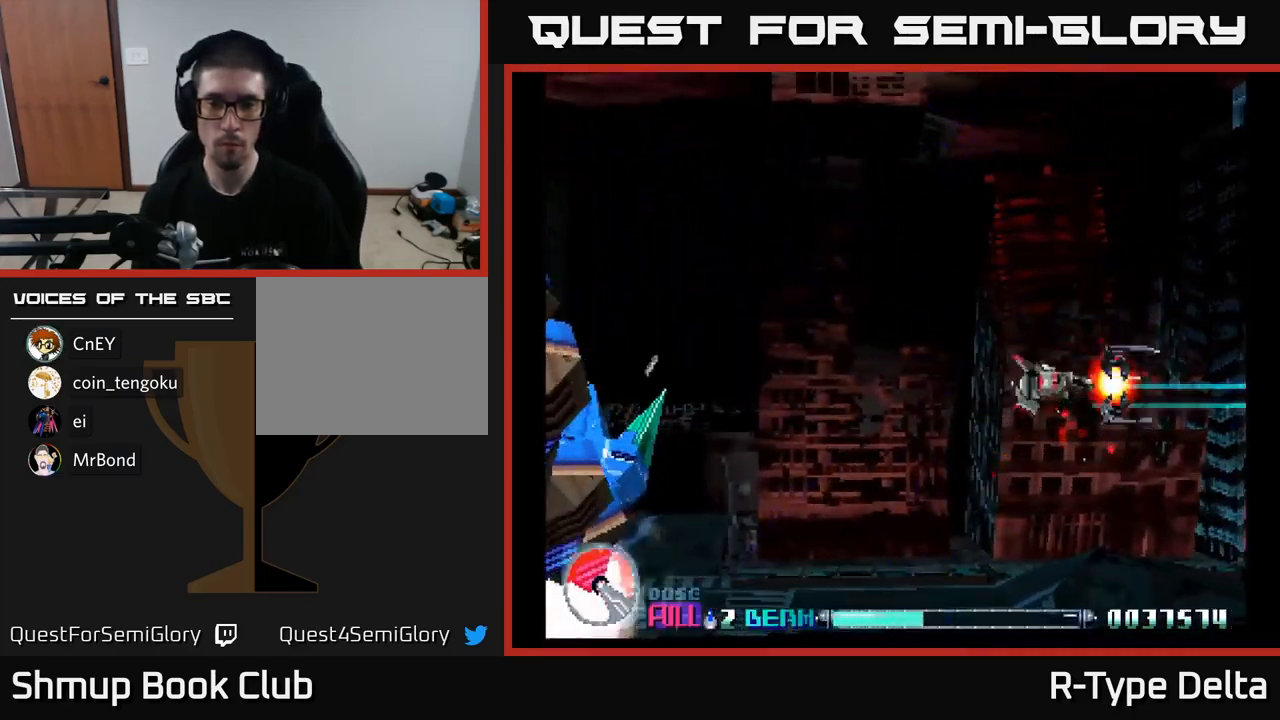
{"buttons": ["X"], "right_stick": "center", "events": [[100, "DPAD_UP", "up"], [500, "DPAD_LEFT", "up"]]}
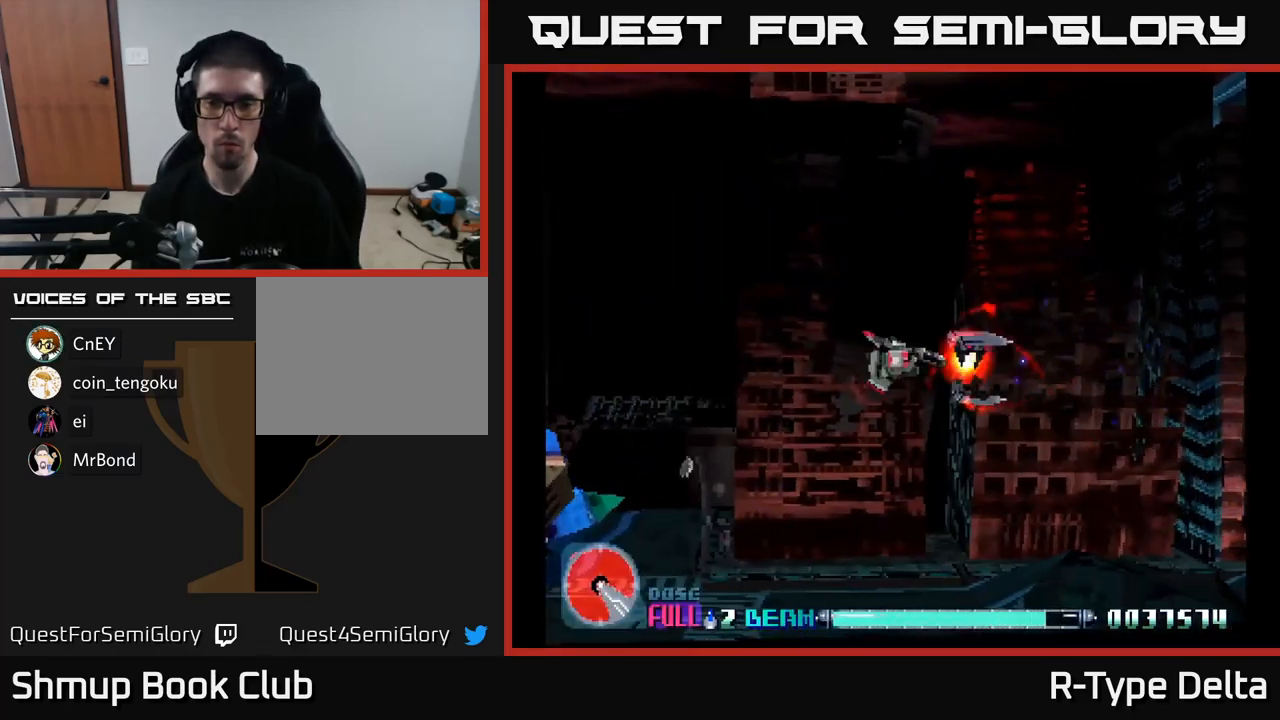
{"buttons": ["X"], "right_stick": "center", "events": []}
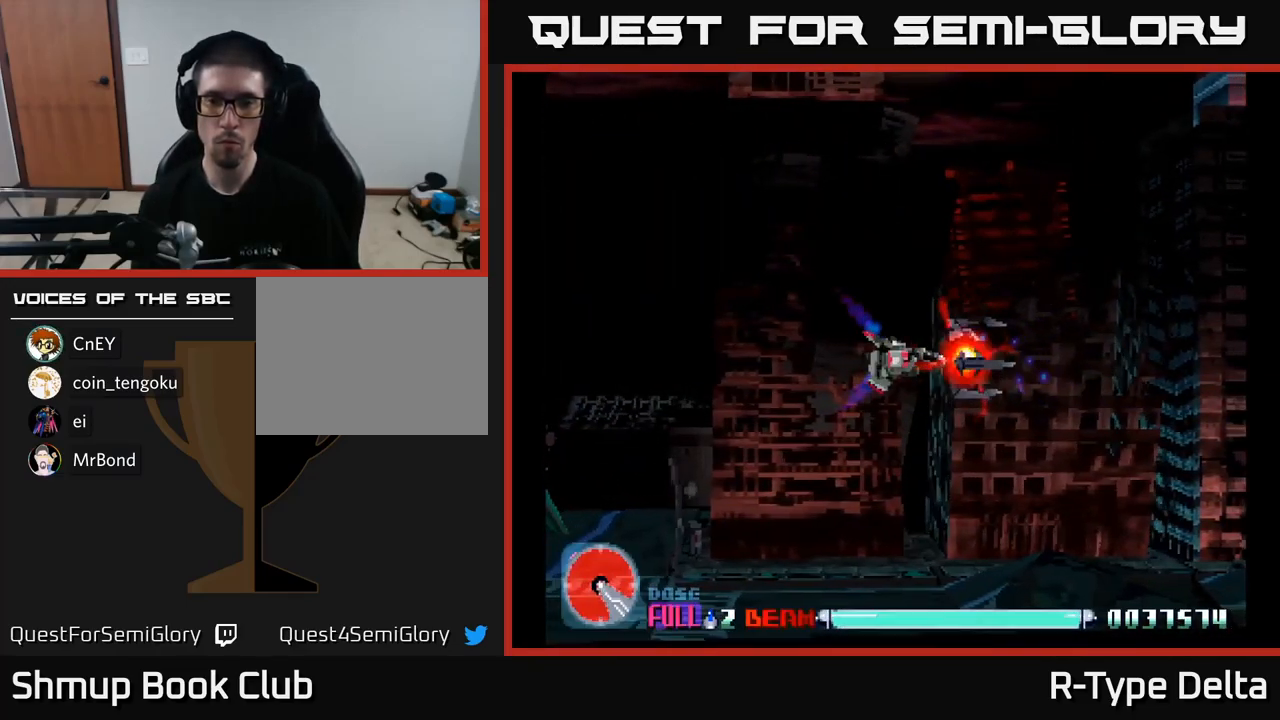
{"buttons": ["X"], "right_stick": "center", "events": []}
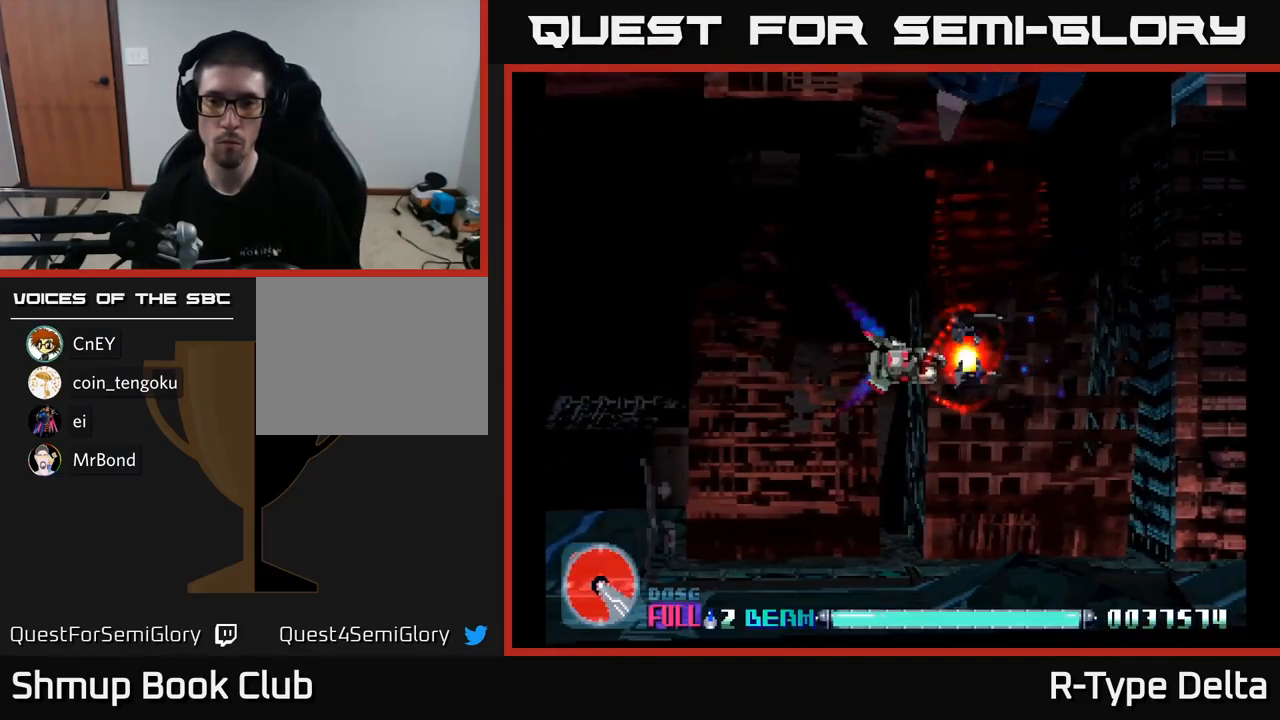
{"buttons": ["X", "DPAD_LEFT"], "right_stick": "center", "events": [[317, "DPAD_LEFT", "down"]]}
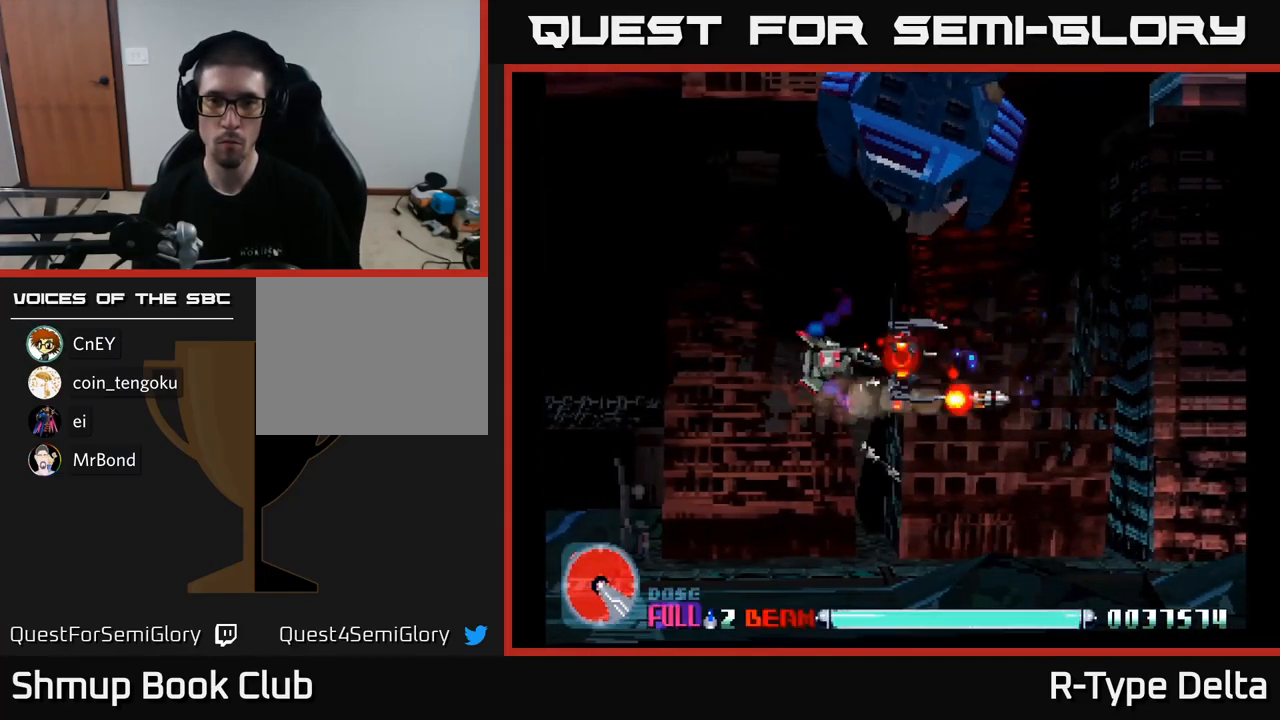
{"buttons": ["X", "DPAD_UP"], "right_stick": "center", "events": [[366, "DPAD_UP", "down"], [433, "DPAD_LEFT", "up"]]}
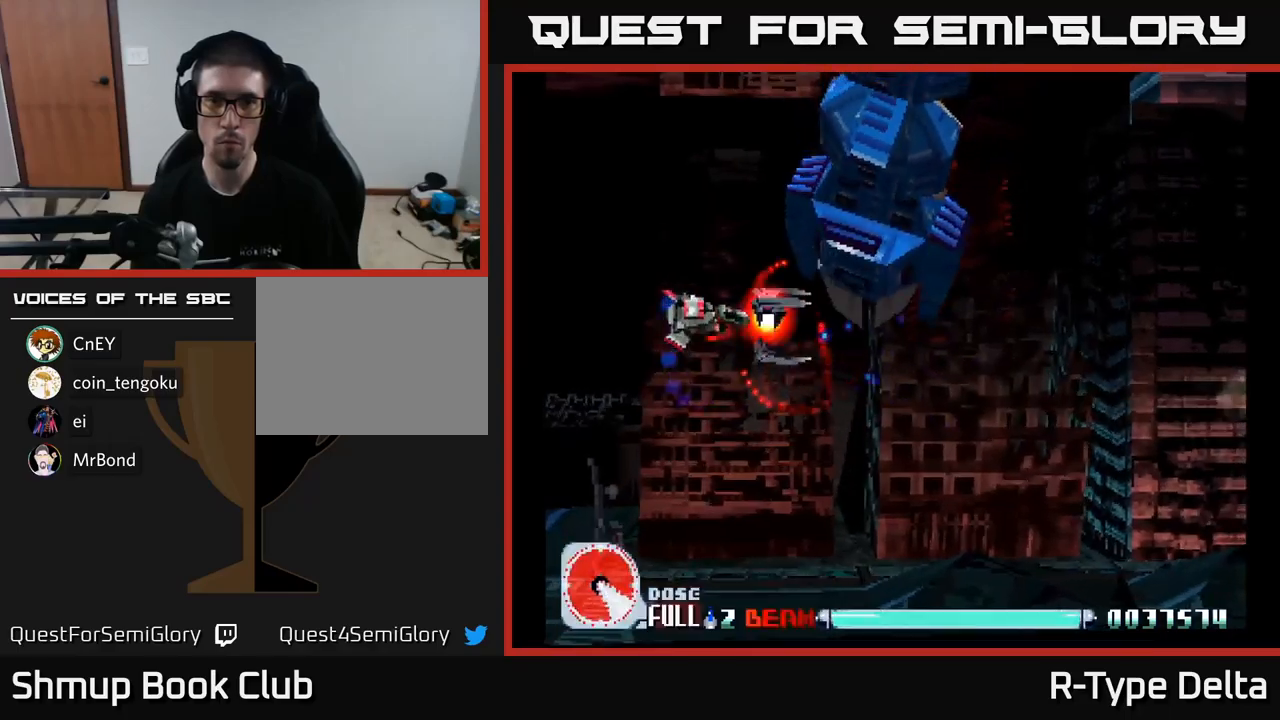
{"buttons": ["X"], "right_stick": "center", "events": [[250, "DPAD_UP", "up"], [267, "DPAD_RIGHT", "down"], [317, "DPAD_DOWN", "down"], [384, "DPAD_RIGHT", "up"], [450, "DPAD_DOWN", "up"]]}
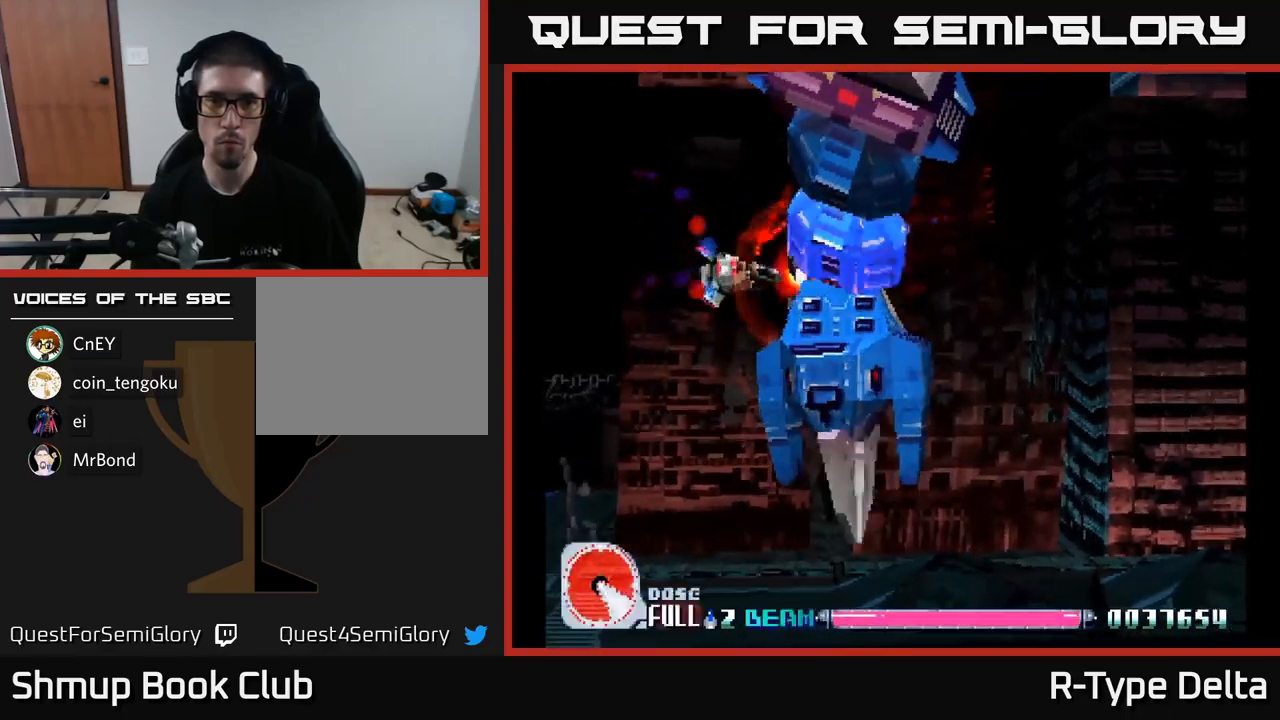
{"buttons": ["X"], "right_stick": "center", "events": [[84, "DPAD_DOWN", "down"], [117, "DPAD_LEFT", "down"], [217, "DPAD_DOWN", "up"], [284, "DPAD_DOWN", "down"], [367, "DPAD_LEFT", "up"], [434, "DPAD_DOWN", "up"]]}
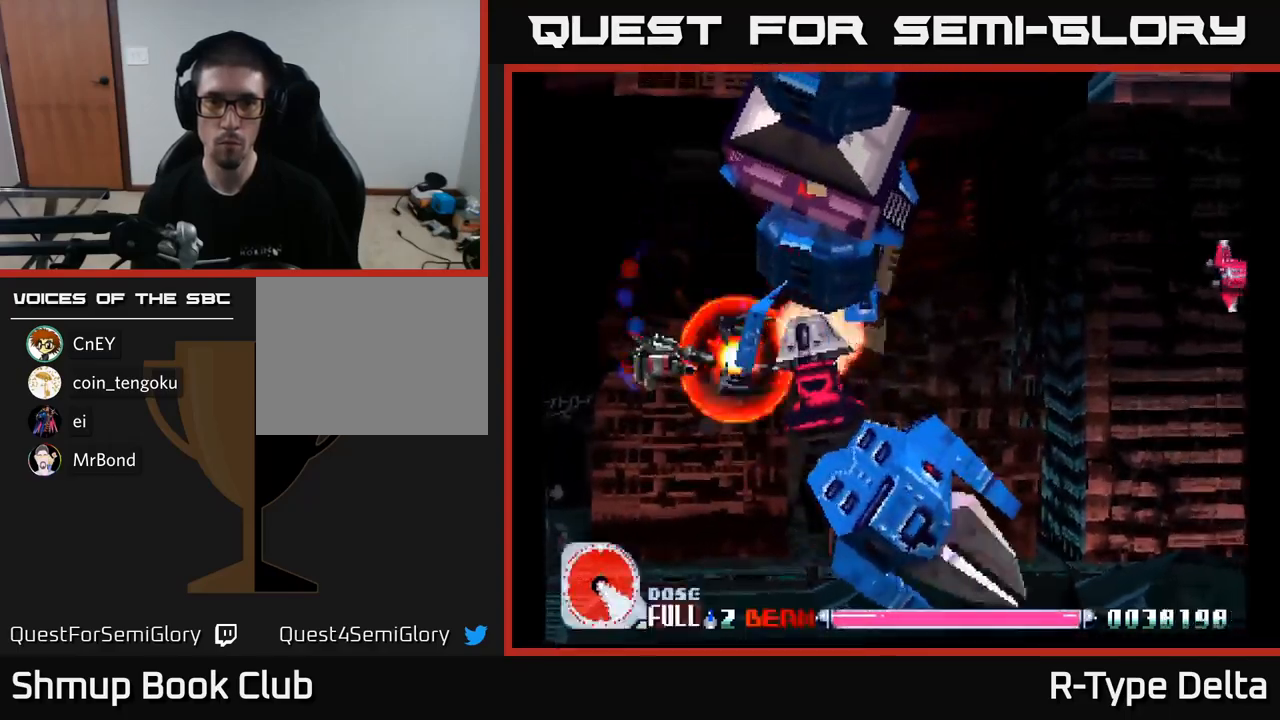
{"buttons": ["X"], "right_stick": "center", "events": [[134, "DPAD_DOWN", "down"], [250, "DPAD_DOWN", "up"], [400, "DPAD_DOWN", "down"], [484, "DPAD_DOWN", "up"]]}
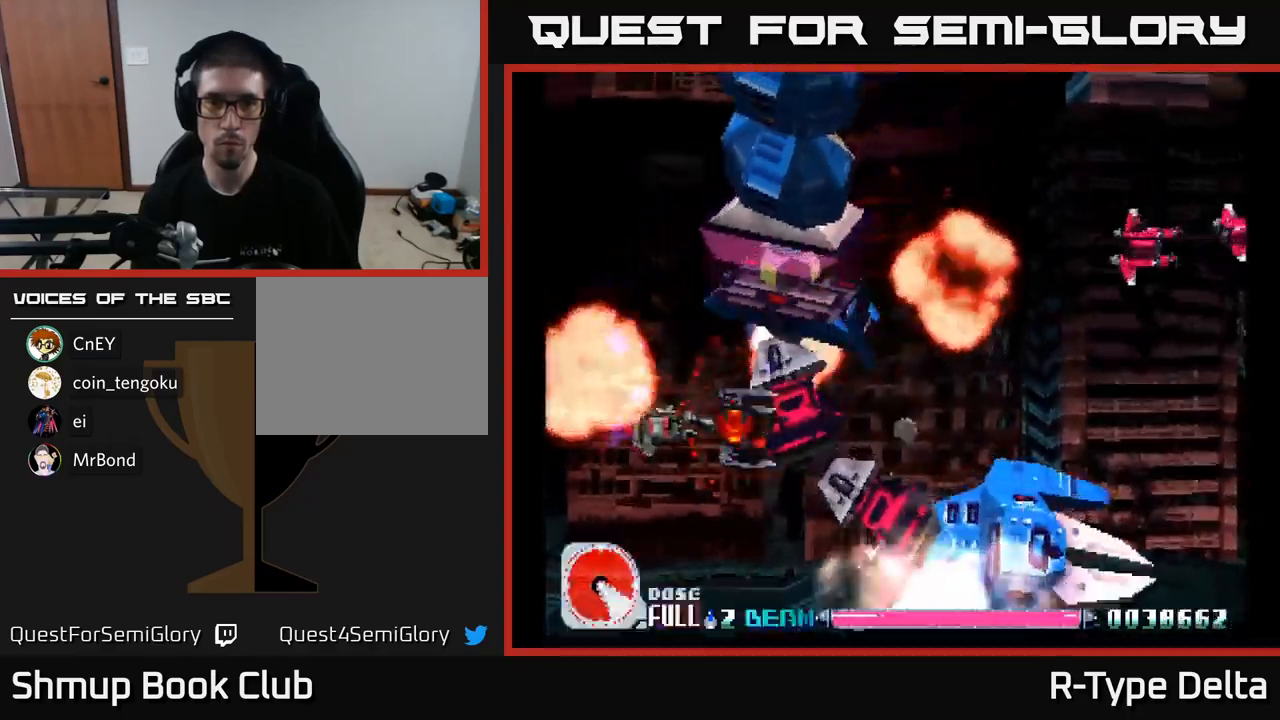
{"buttons": ["X", "DPAD_LEFT"], "right_stick": "center", "events": [[84, "DPAD_DOWN", "down"], [167, "DPAD_DOWN", "up"], [267, "DPAD_DOWN", "down"], [267, "DPAD_LEFT", "down"], [334, "DPAD_DOWN", "up"], [334, "DPAD_LEFT", "up"], [484, "DPAD_LEFT", "down"]]}
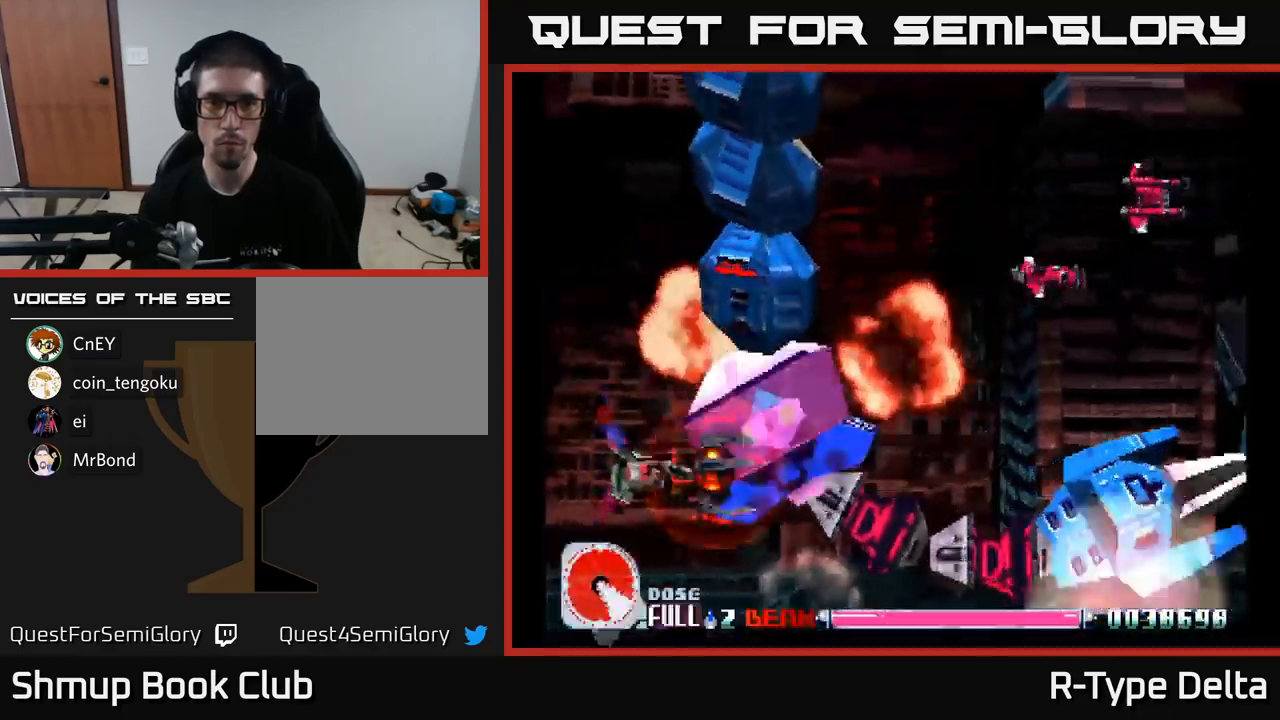
{"buttons": ["X"], "right_stick": "center", "events": [[67, "DPAD_LEFT", "up"]]}
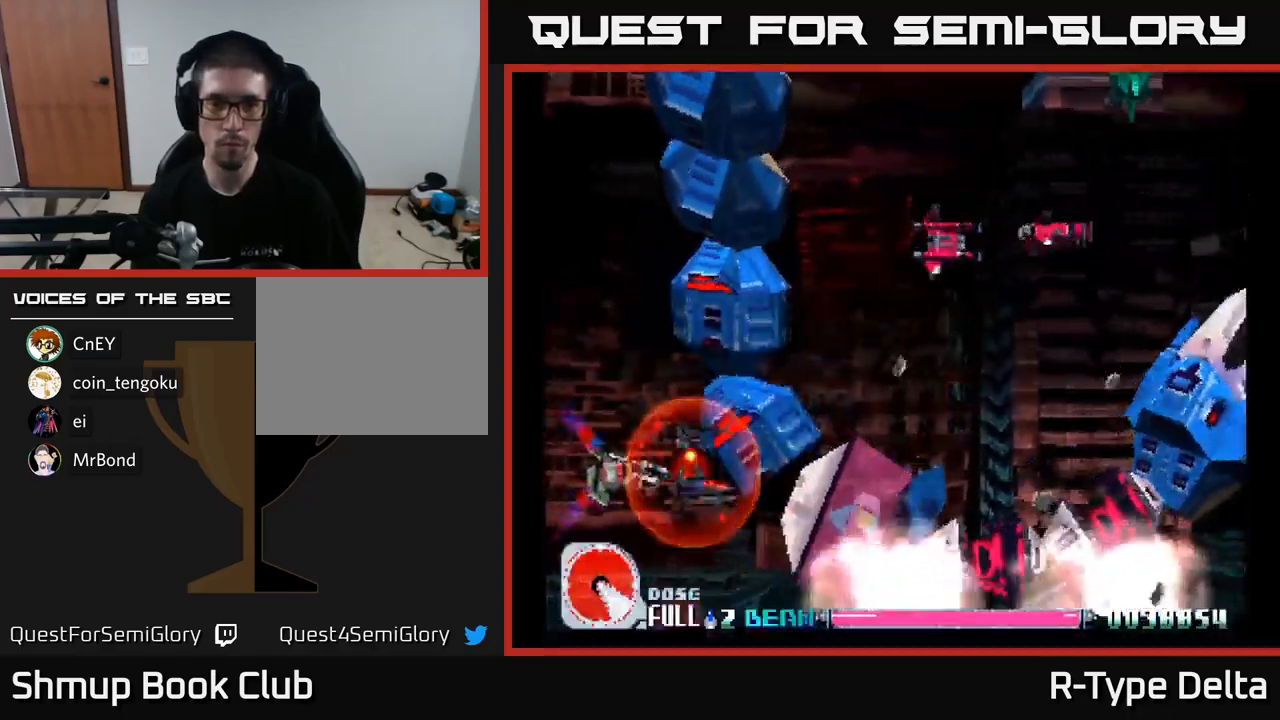
{"buttons": [], "right_stick": "center", "events": [[267, "DPAD_DOWN", "down"], [317, "DPAD_DOWN", "up"], [467, "X", "up"]]}
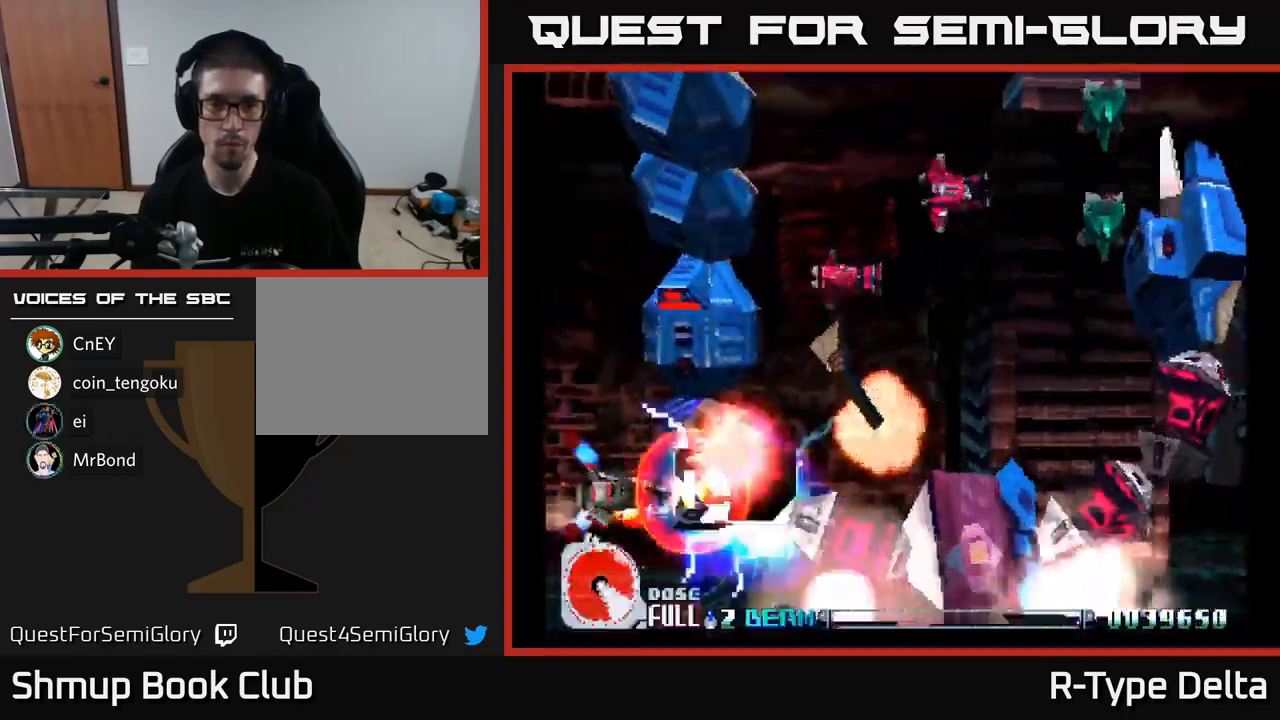
{"buttons": ["X"], "right_stick": "center", "events": [[34, "X", "down"], [134, "DPAD_LEFT", "down"], [284, "DPAD_LEFT", "up"]]}
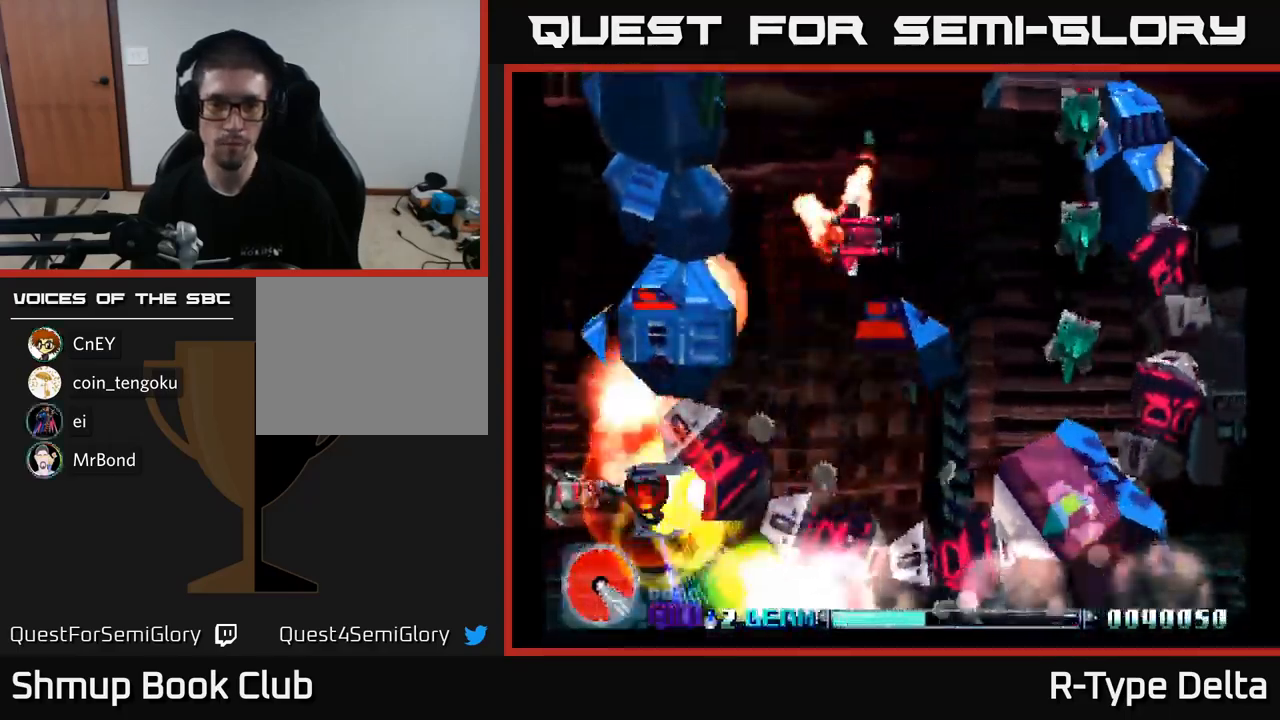
{"buttons": ["X", "DPAD_DOWN"], "right_stick": "center", "events": [[234, "X", "up"], [317, "X", "down"], [334, "DPAD_LEFT", "down"], [434, "DPAD_DOWN", "down"], [484, "DPAD_LEFT", "up"]]}
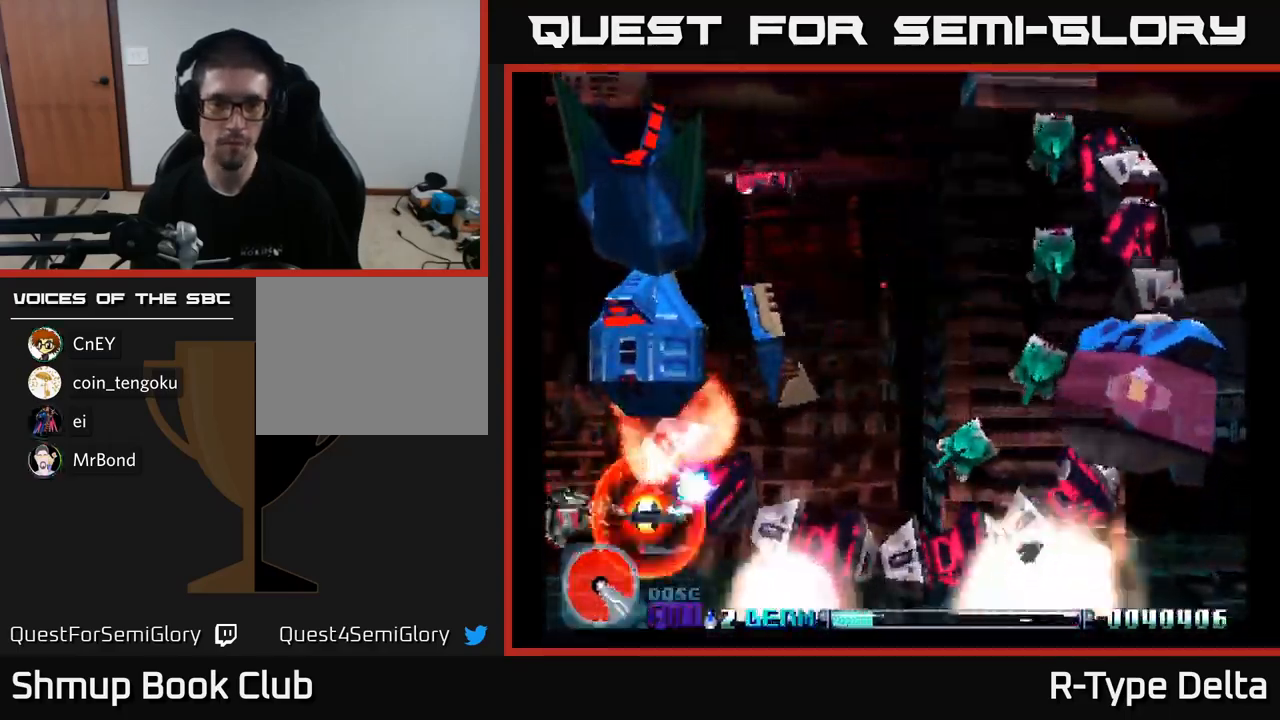
{"buttons": ["X"], "right_stick": "center", "events": [[50, "DPAD_DOWN", "up"], [400, "DPAD_DOWN", "down"], [450, "X", "up"], [467, "DPAD_DOWN", "up"], [500, "X", "down"]]}
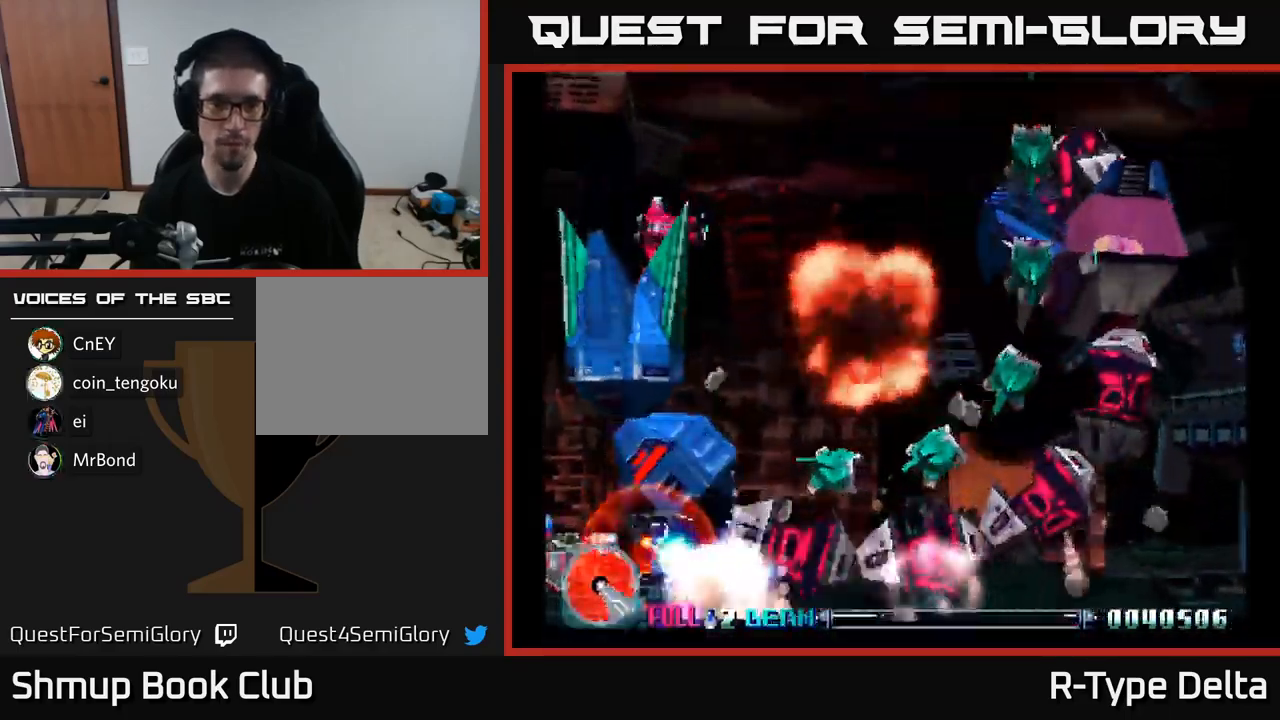
{"buttons": ["X"], "right_stick": "center", "events": [[117, "DPAD_DOWN", "down"], [251, "DPAD_DOWN", "up"]]}
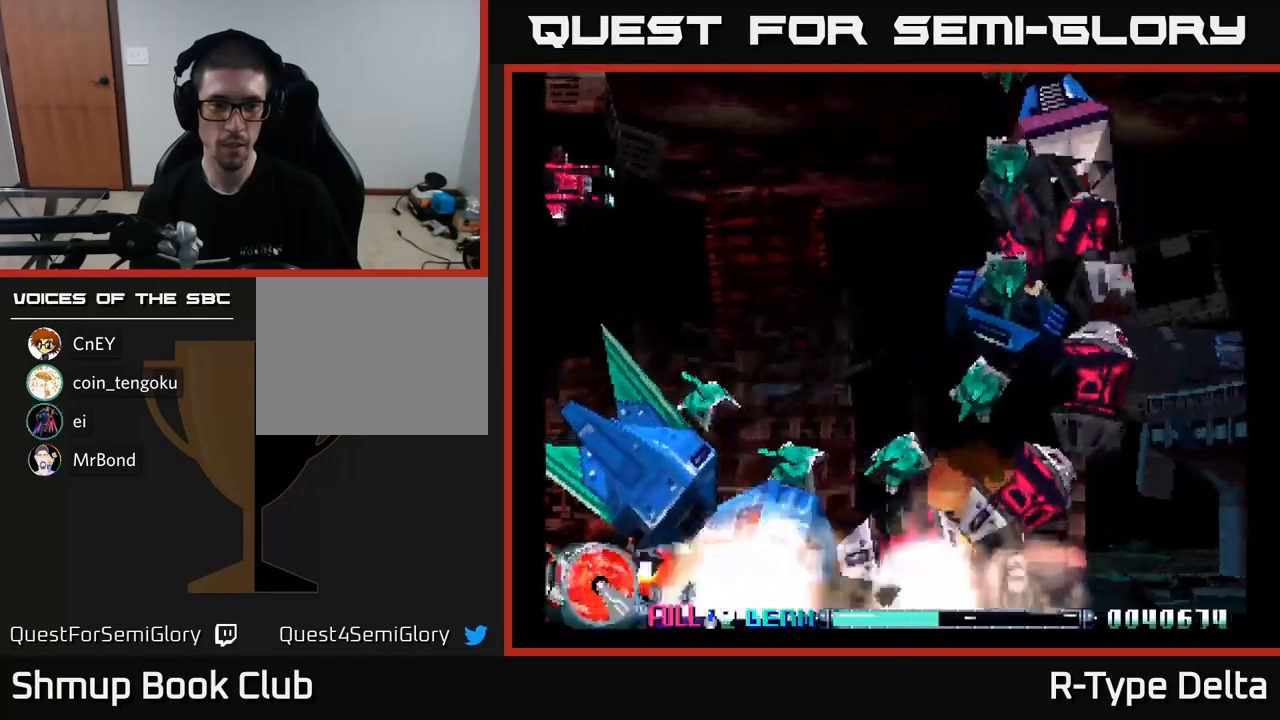
{"buttons": ["X", "DPAD_UP", "DPAD_LEFT"], "right_stick": "center", "events": [[33, "X", "up"], [100, "X", "down"], [400, "DPAD_LEFT", "down"], [450, "DPAD_UP", "down"]]}
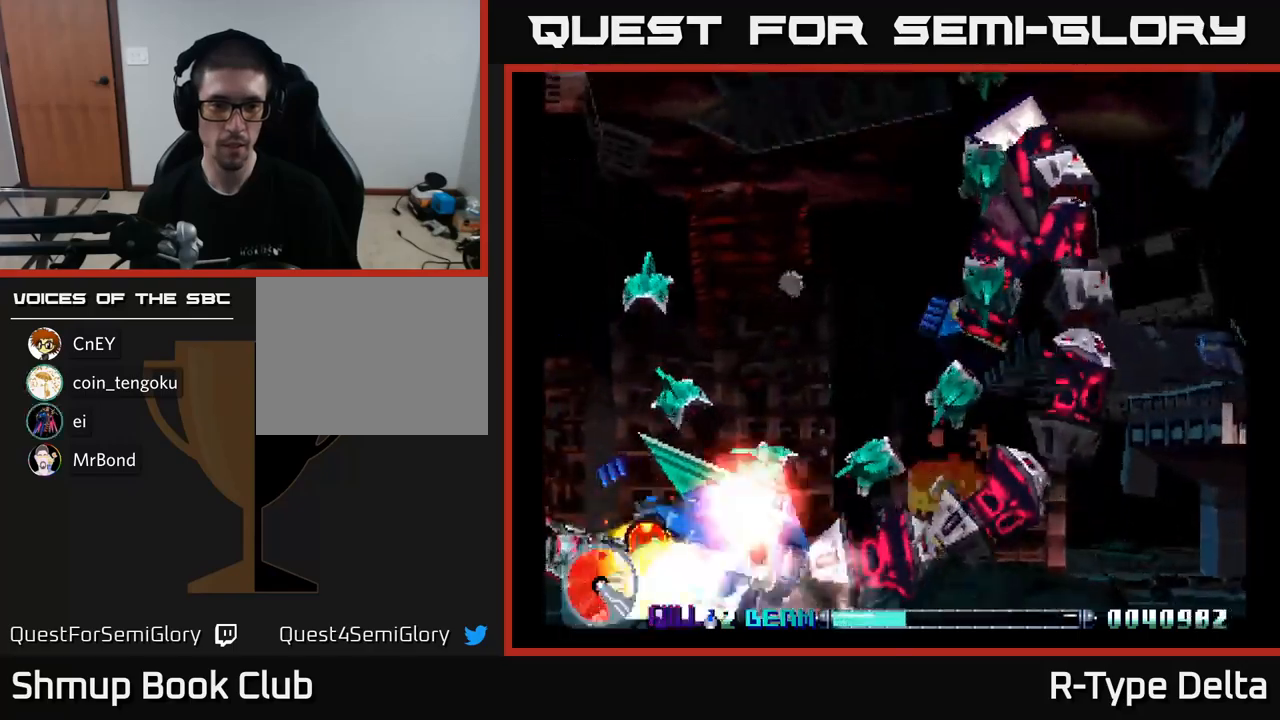
{"buttons": ["X", "DPAD_DOWN"], "right_stick": "center", "events": [[233, "X", "up"], [300, "DPAD_UP", "up"], [300, "X", "down"], [383, "DPAD_LEFT", "up"], [400, "DPAD_DOWN", "down"]]}
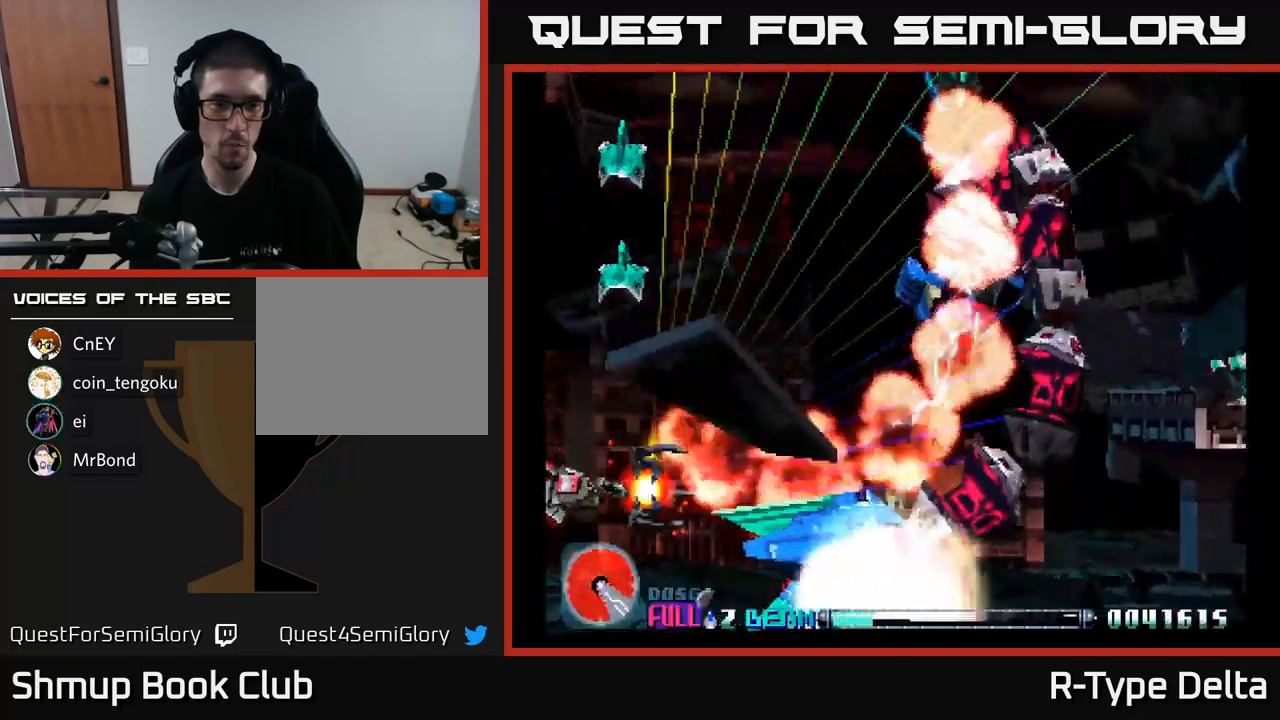
{"buttons": ["DPAD_DOWN"], "right_stick": "center", "events": [[33, "DPAD_DOWN", "up"], [50, "DPAD_LEFT", "down"], [100, "DPAD_UP", "down"], [433, "X", "up"], [450, "DPAD_UP", "up"], [466, "DPAD_LEFT", "up"], [483, "DPAD_DOWN", "down"]]}
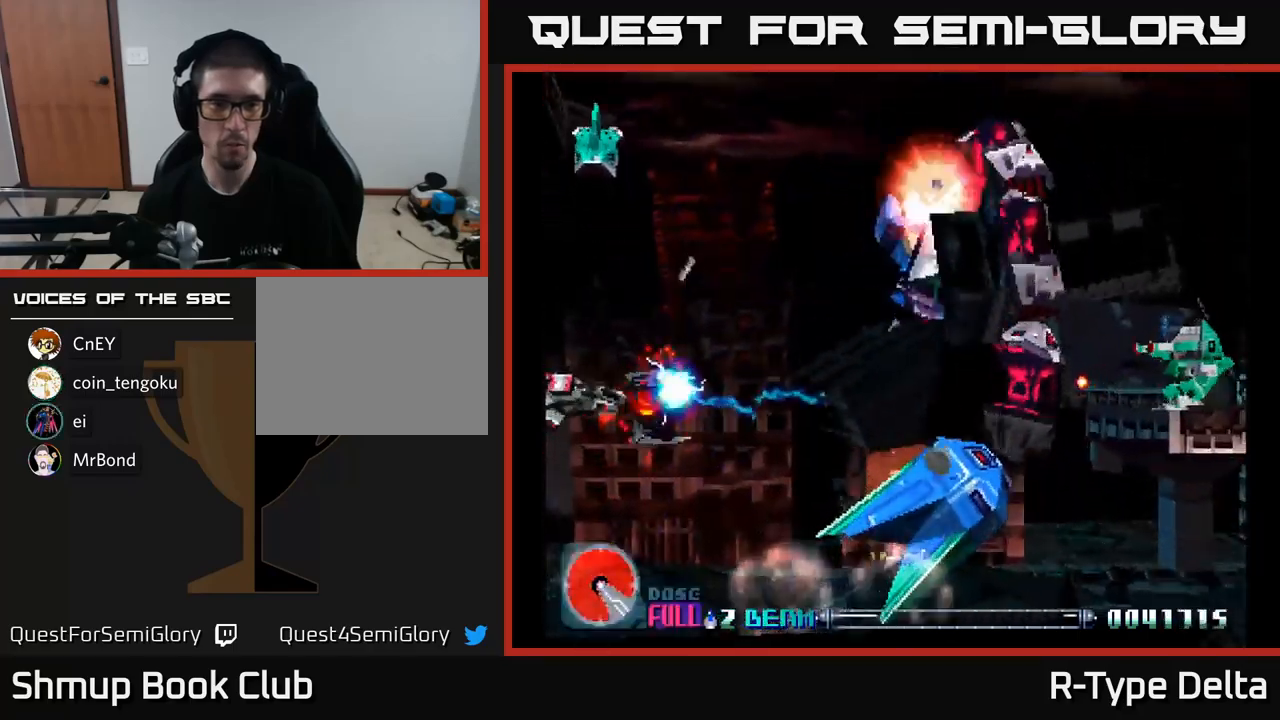
{"buttons": ["X", "DPAD_RIGHT"], "right_stick": "center", "events": [[16, "DPAD_RIGHT", "down"], [16, "X", "down"], [100, "DPAD_DOWN", "up"], [300, "DPAD_DOWN", "down"], [366, "DPAD_DOWN", "up"]]}
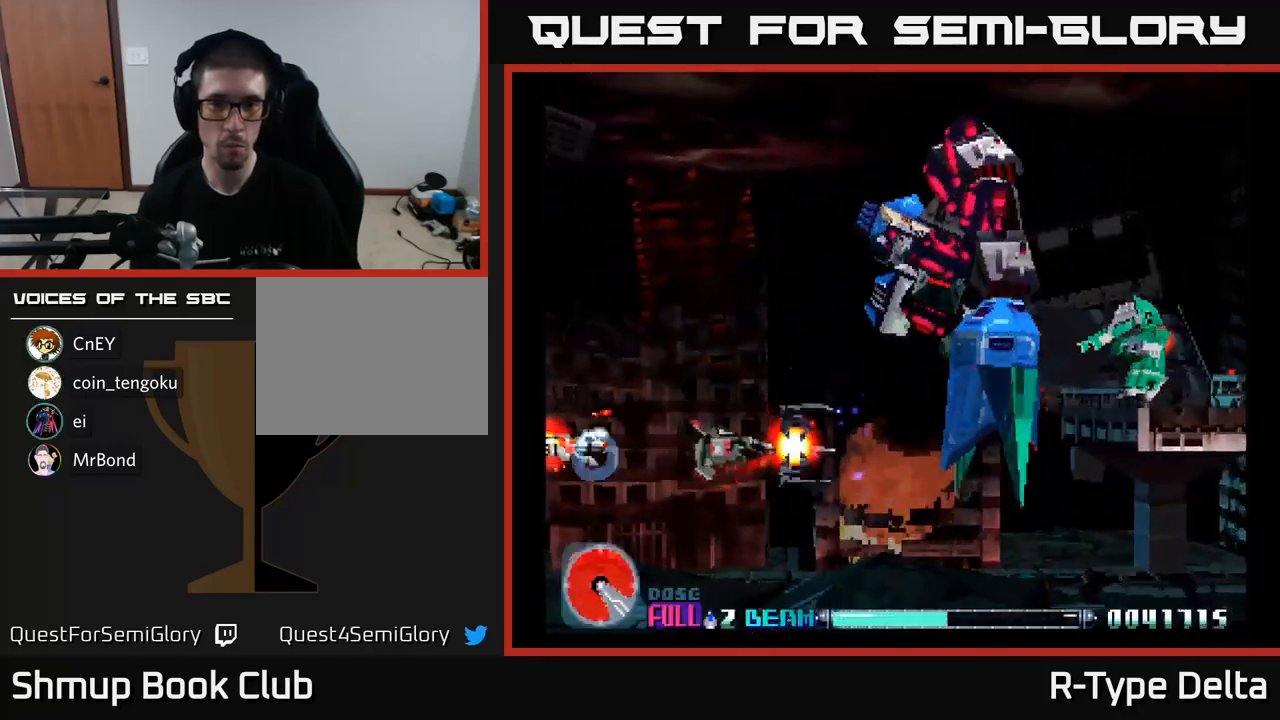
{"buttons": ["X", "DPAD_RIGHT"], "right_stick": "center", "events": [[16, "DPAD_RIGHT", "up"], [33, "DPAD_UP", "down"], [133, "X", "up"], [183, "DPAD_UP", "up"], [200, "X", "down"], [250, "DPAD_DOWN", "down"], [416, "DPAD_DOWN", "up"], [433, "DPAD_RIGHT", "down"]]}
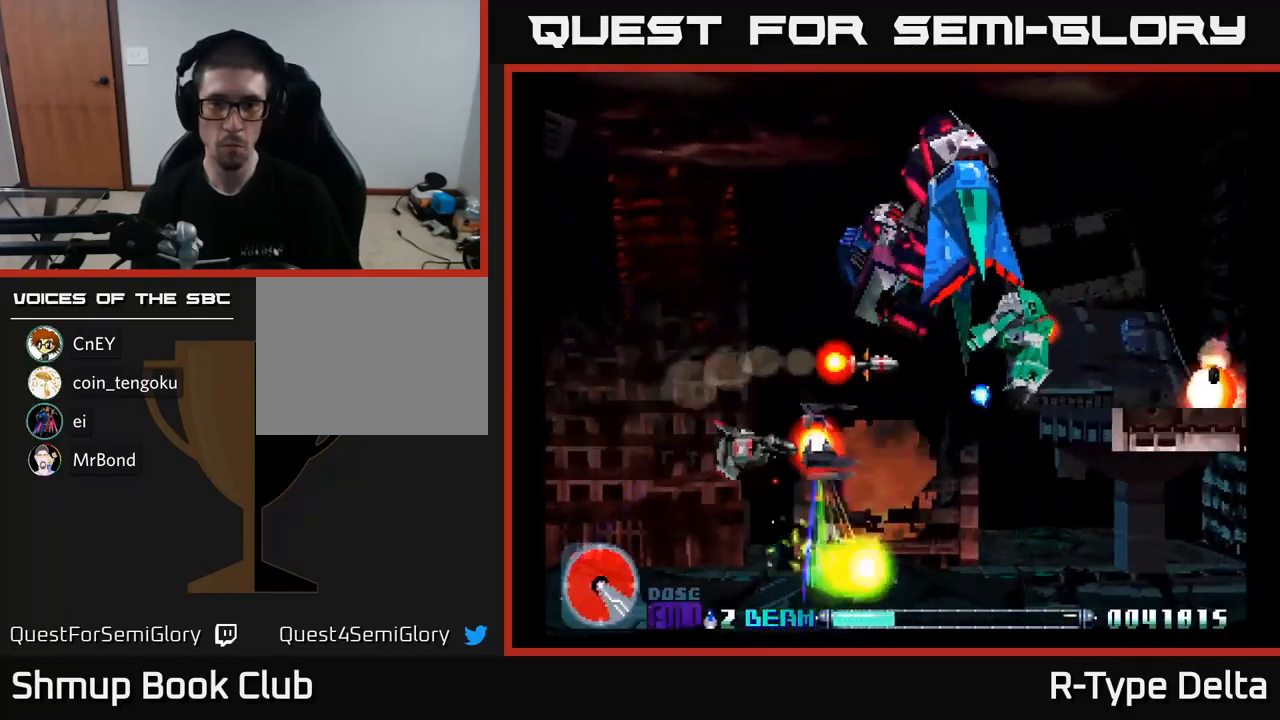
{"buttons": ["X", "DPAD_UP", "DPAD_RIGHT"], "right_stick": "center", "events": [[33, "DPAD_RIGHT", "up"], [200, "X", "up"], [300, "X", "down"], [366, "DPAD_RIGHT", "down"], [483, "DPAD_UP", "down"]]}
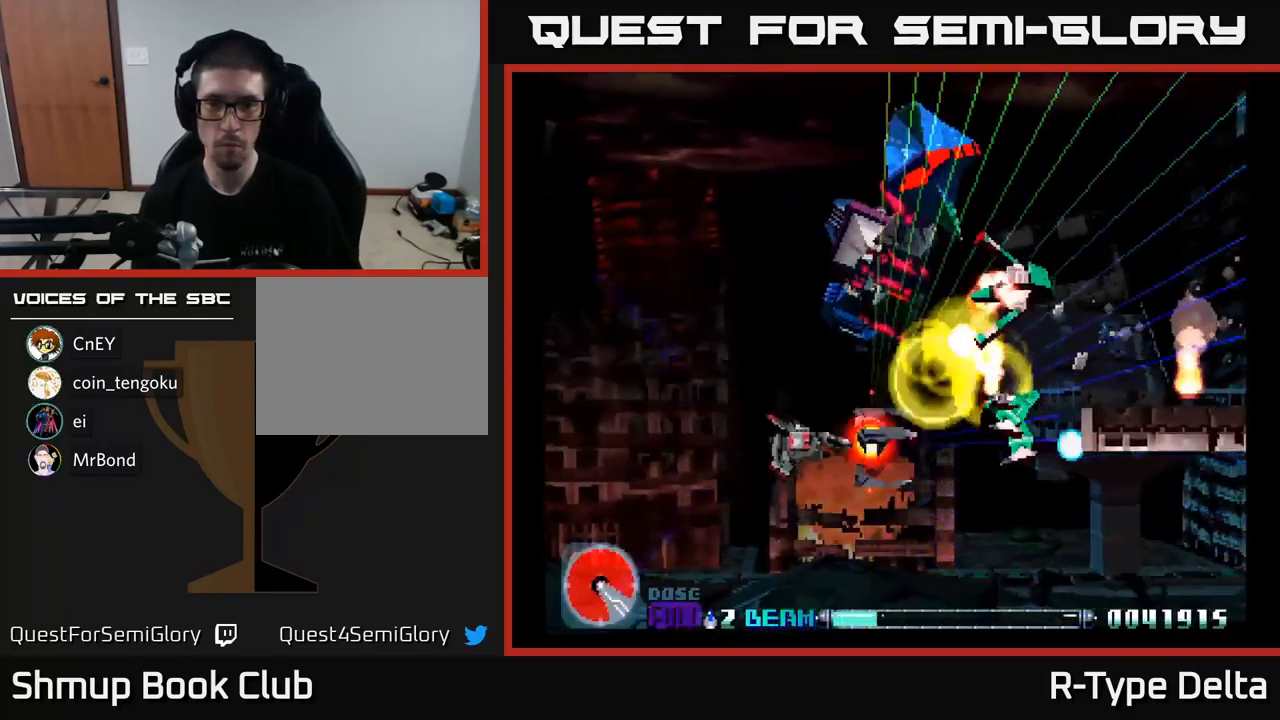
{"buttons": ["X", "DPAD_LEFT"], "right_stick": "center", "events": [[33, "DPAD_RIGHT", "up"], [116, "DPAD_RIGHT", "down"], [200, "DPAD_UP", "up"], [366, "X", "up"], [383, "DPAD_RIGHT", "up"], [450, "X", "down"], [466, "DPAD_LEFT", "down"]]}
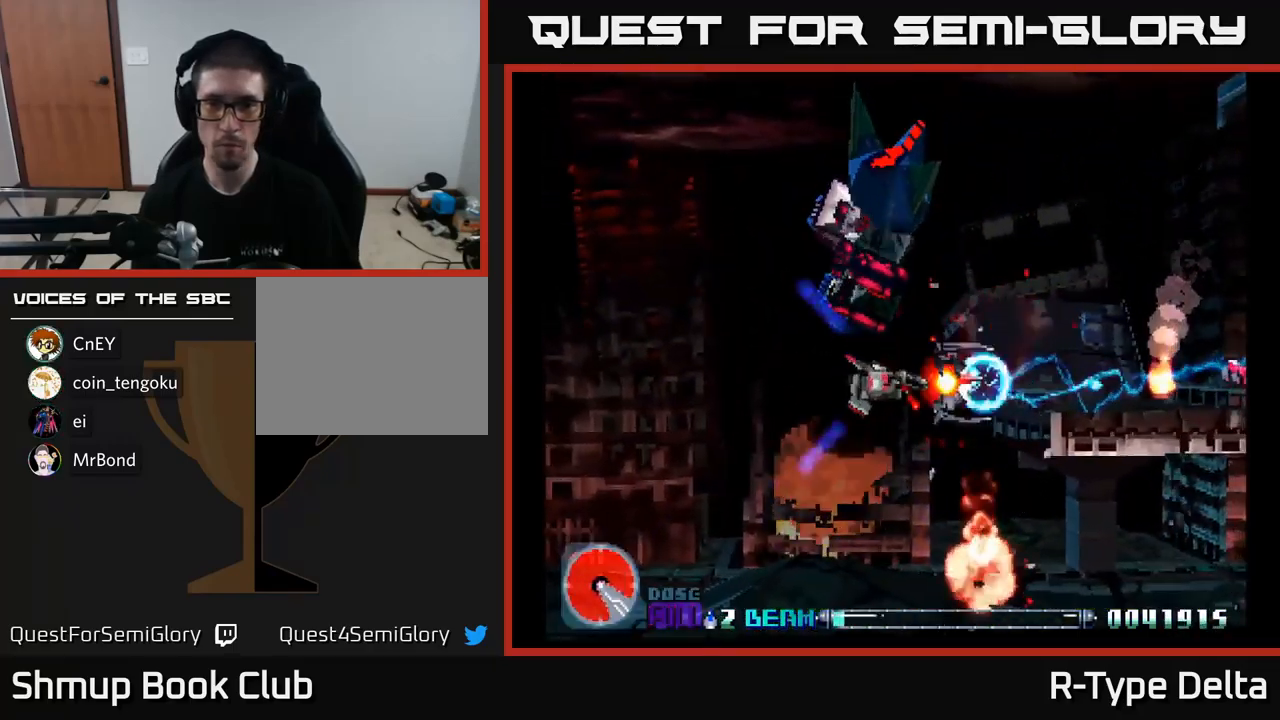
{"buttons": ["X"], "right_stick": "center", "events": [[283, "DPAD_UP", "down"], [433, "DPAD_UP", "up"], [483, "DPAD_LEFT", "up"]]}
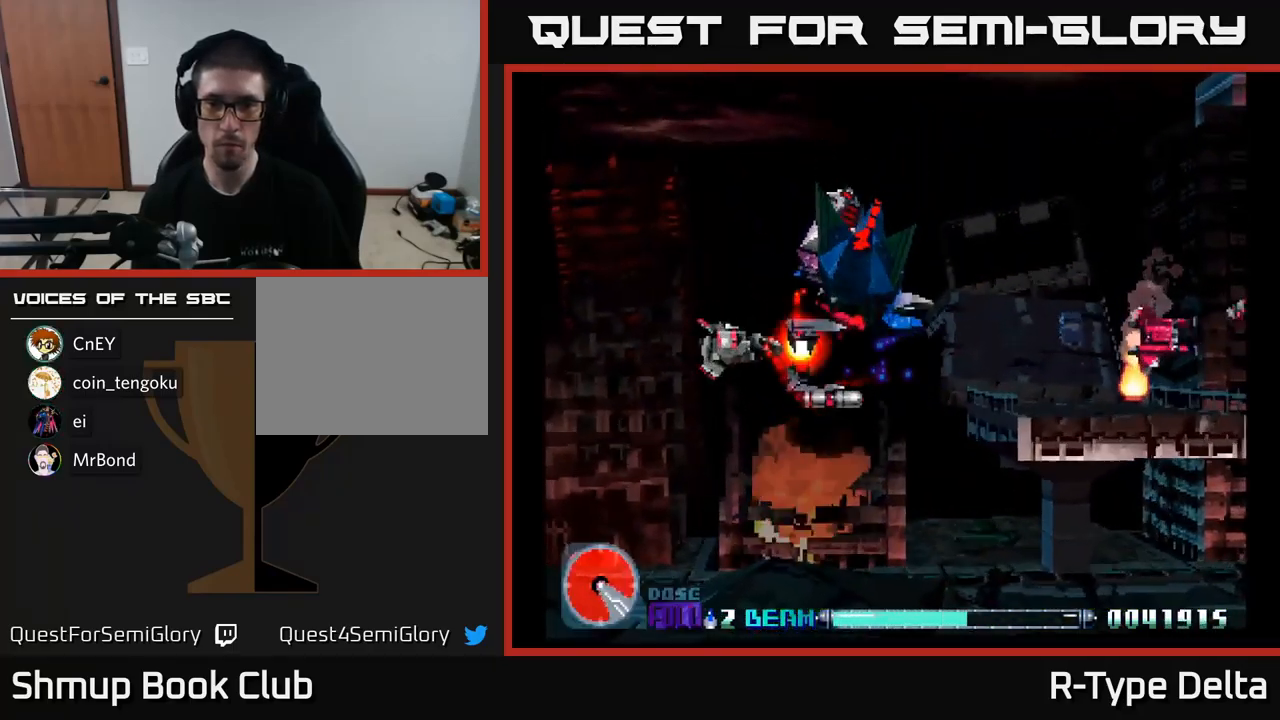
{"buttons": ["X"], "right_stick": "center", "events": [[66, "X", "up"], [183, "X", "down"]]}